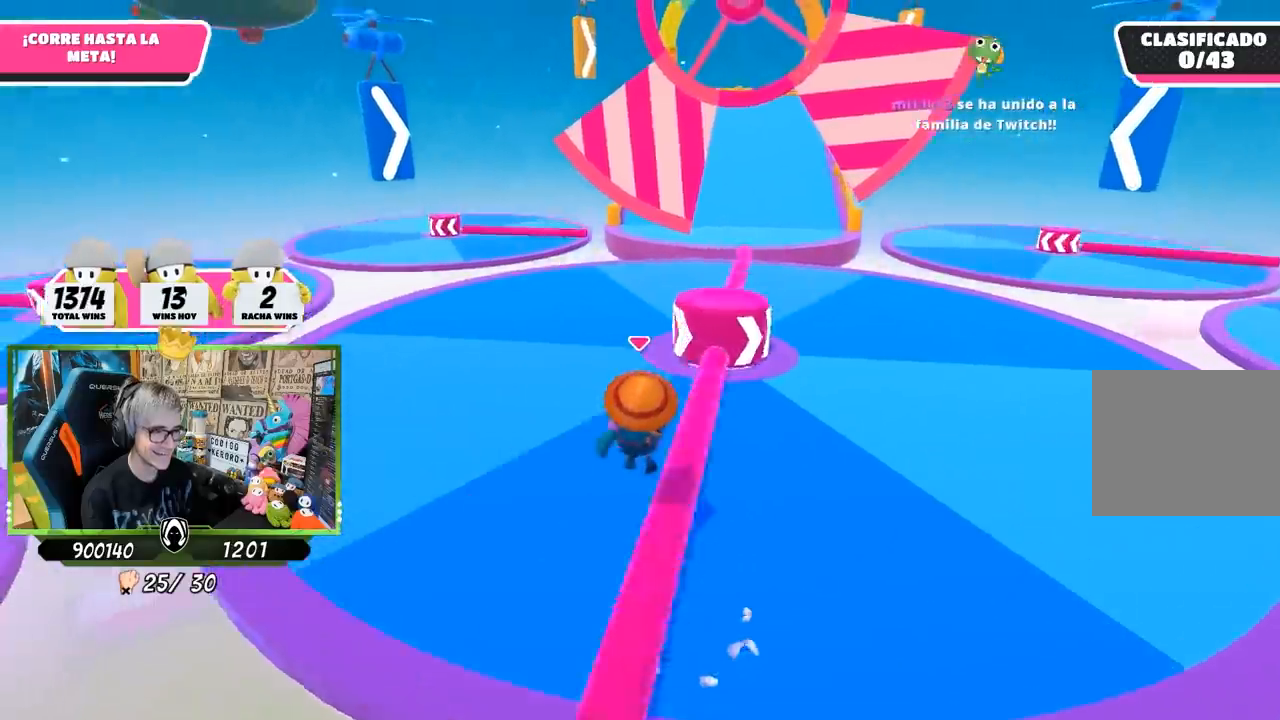
Gameplay with a controller (PlayStation layout); each line is a JSON object with the inputs held at the frame after it. "events" lists button and stick changes between this image and that frame as [ms after this image, input, new state], when the widget could be followed in between.
{"buttons": [], "left_stick": "up", "right_stick": "center", "events": [[150, "right_stick", "down"], [300, "right_stick", "center"], [433, "R1", "down"], [483, "R1", "up"]]}
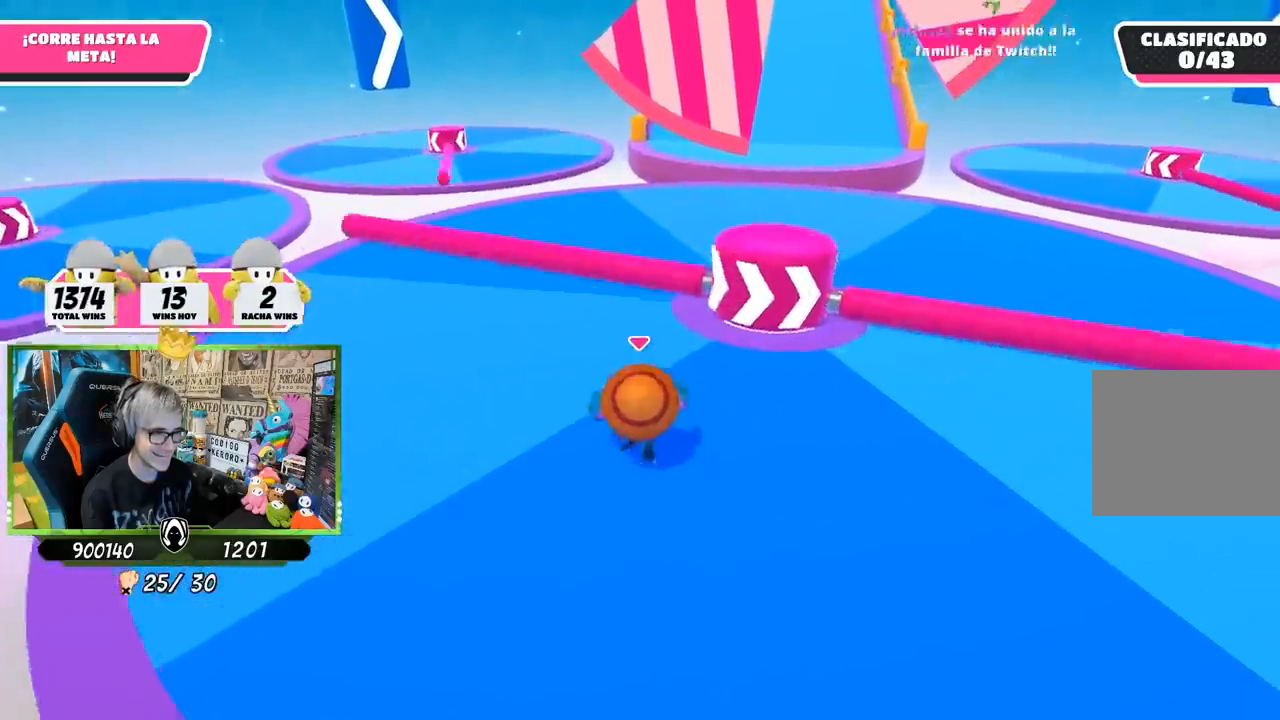
{"buttons": [], "left_stick": "up", "right_stick": "center", "events": [[67, "CROSS", "down"], [200, "CROSS", "up"], [317, "right_stick", "down-right"], [483, "right_stick", "center"]]}
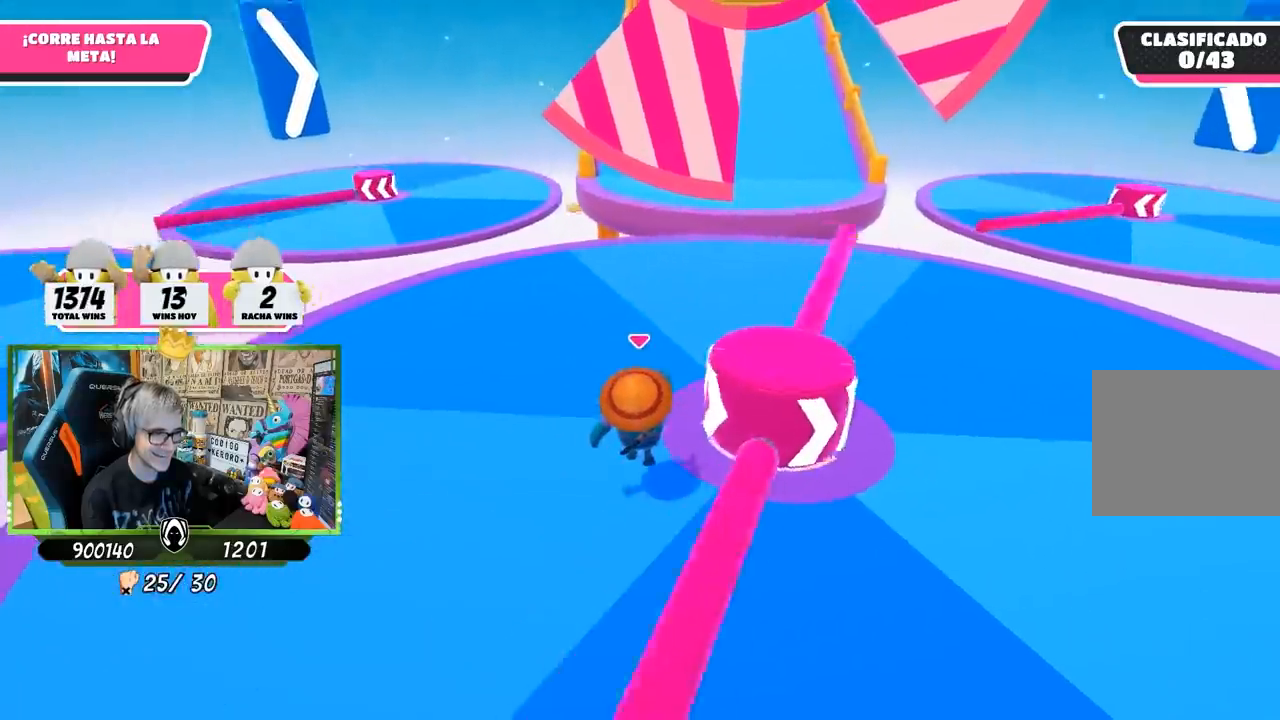
{"buttons": [], "left_stick": "up", "right_stick": "center", "events": [[250, "CROSS", "down"], [267, "CROSS", "up"]]}
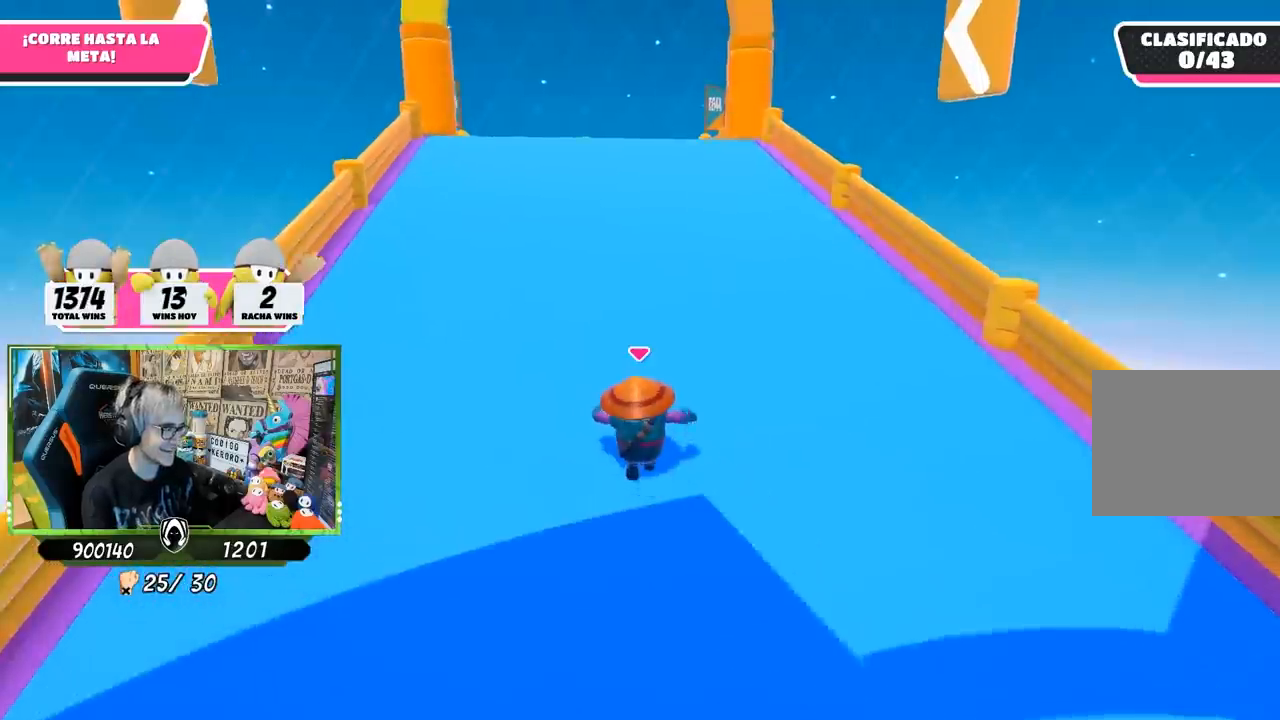
{"buttons": [], "left_stick": "up", "right_stick": "center", "events": []}
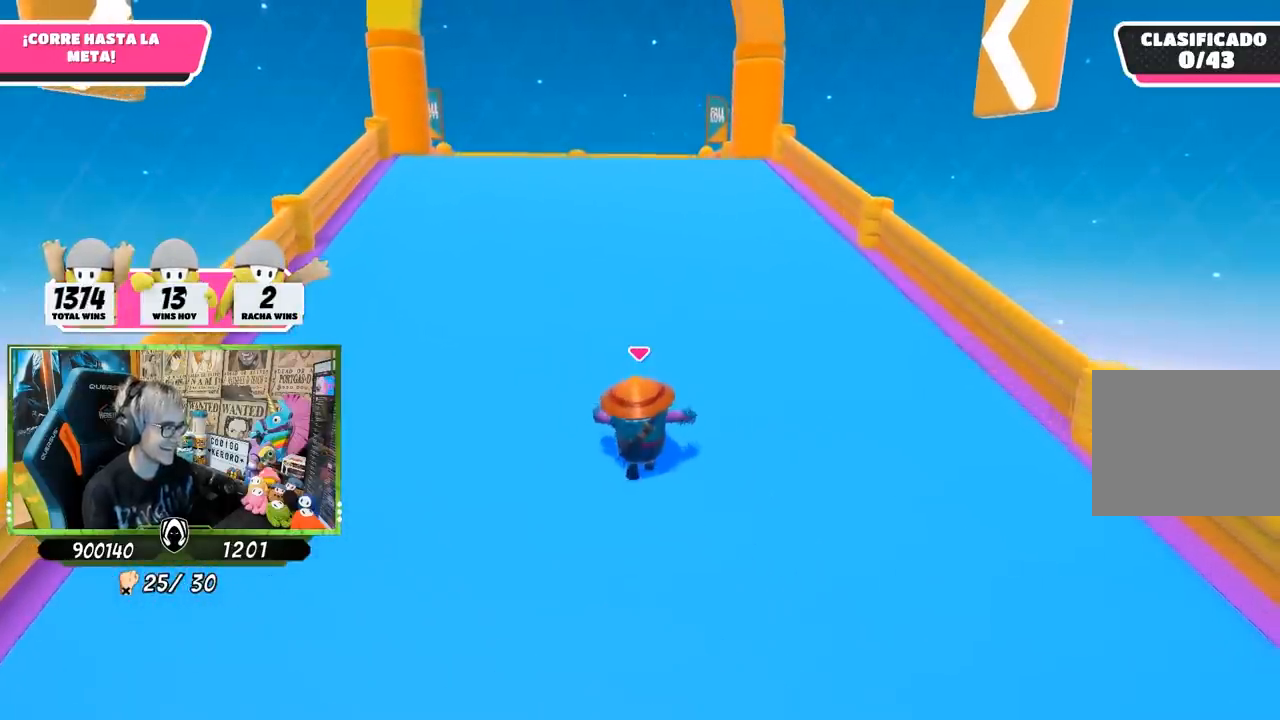
{"buttons": [], "left_stick": "up", "right_stick": "center", "events": []}
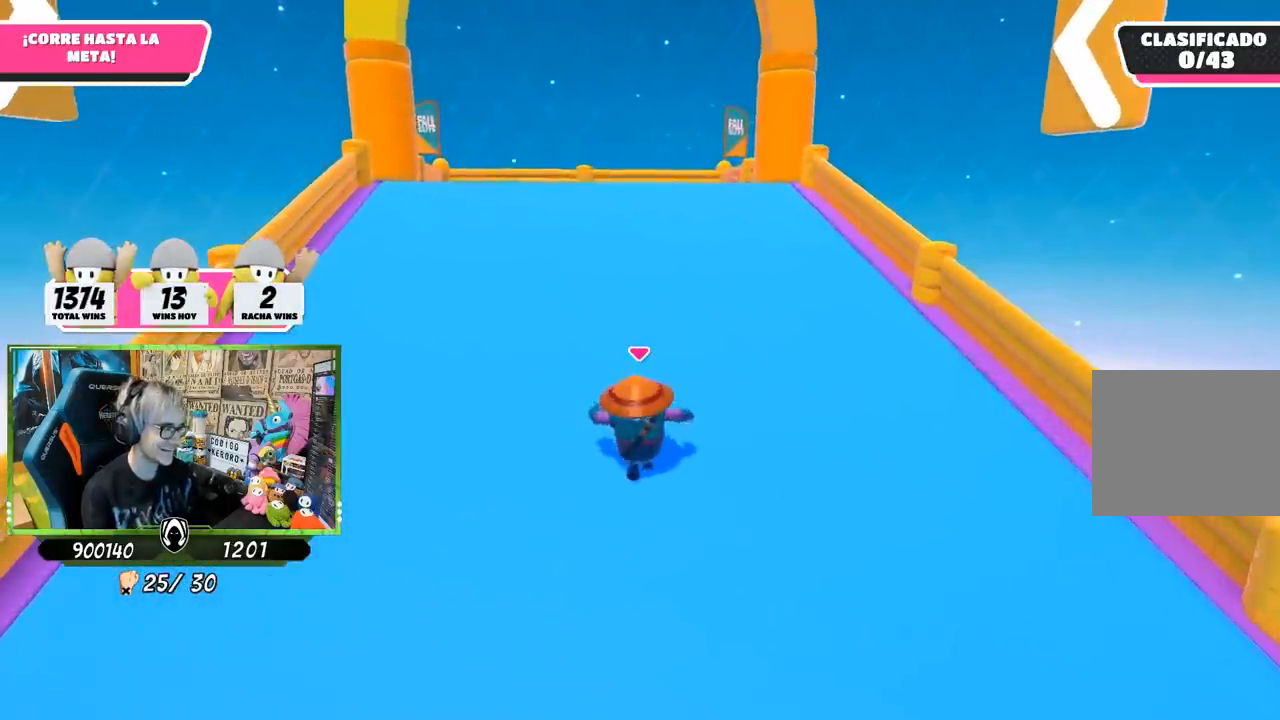
{"buttons": [], "left_stick": "up", "right_stick": "down", "events": [[300, "right_stick", "down"]]}
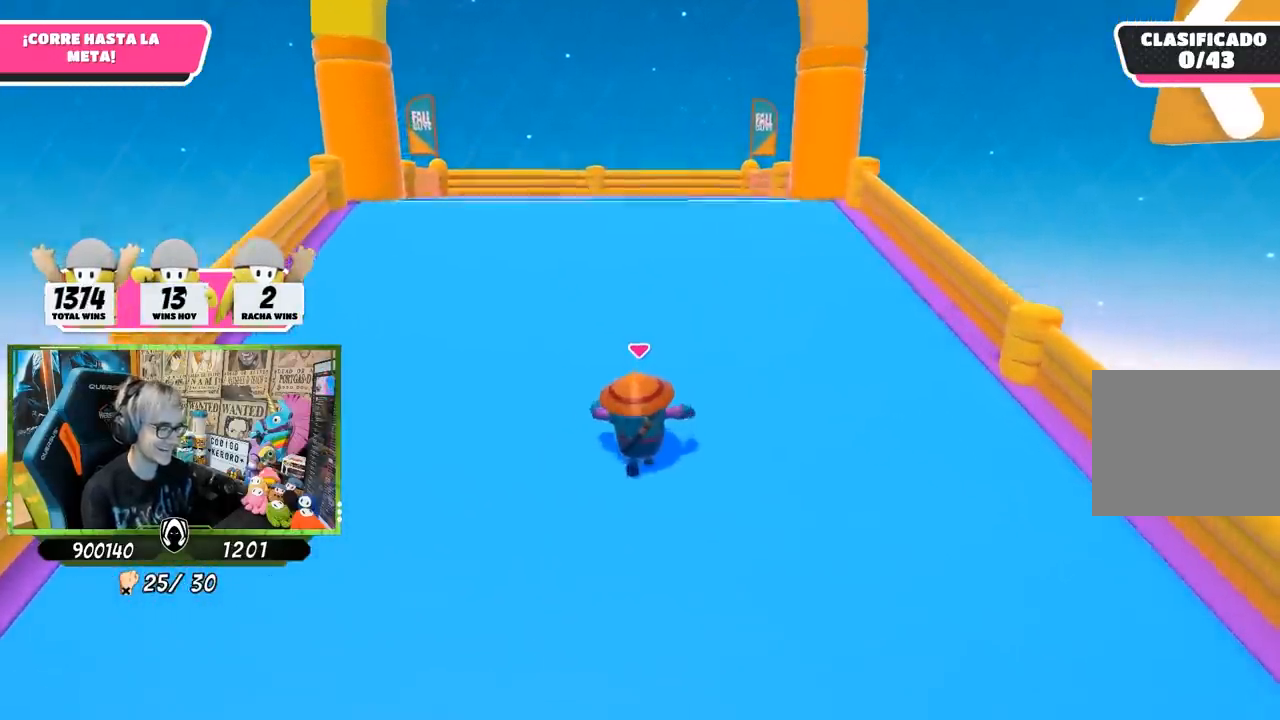
{"buttons": [], "left_stick": "up", "right_stick": "center", "events": [[200, "right_stick", "center"]]}
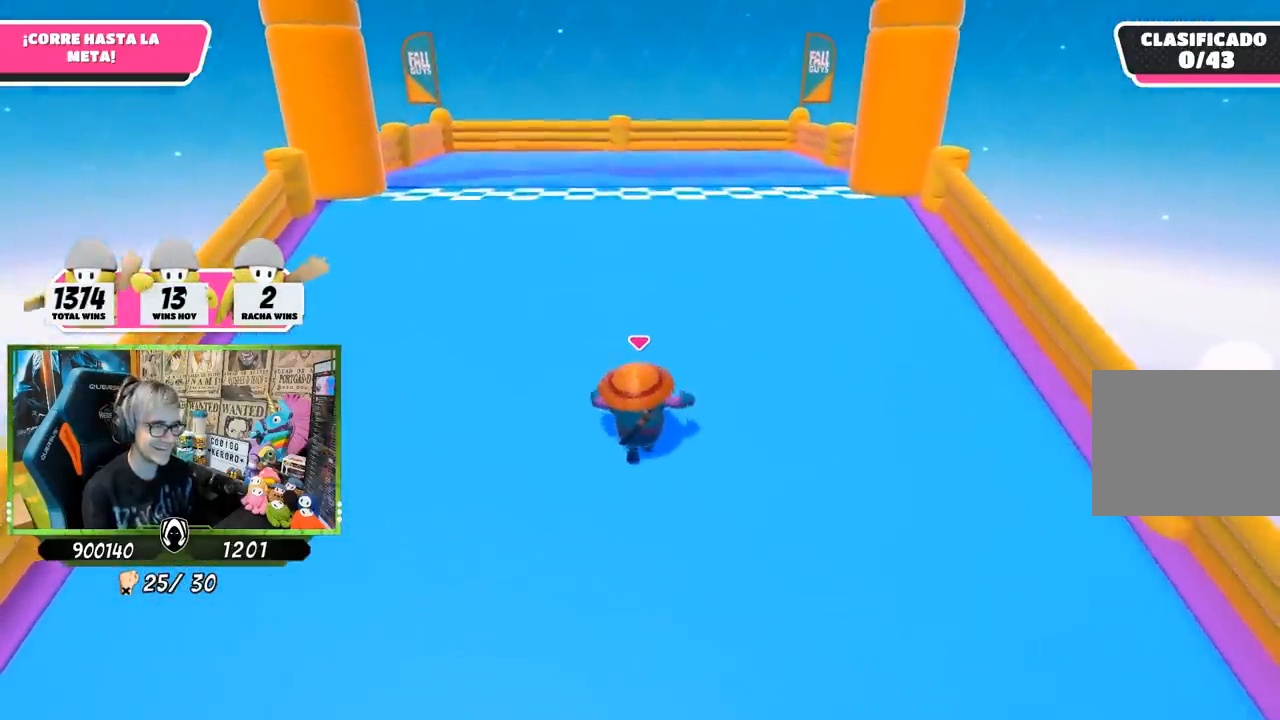
{"buttons": [], "left_stick": "up", "right_stick": "center", "events": []}
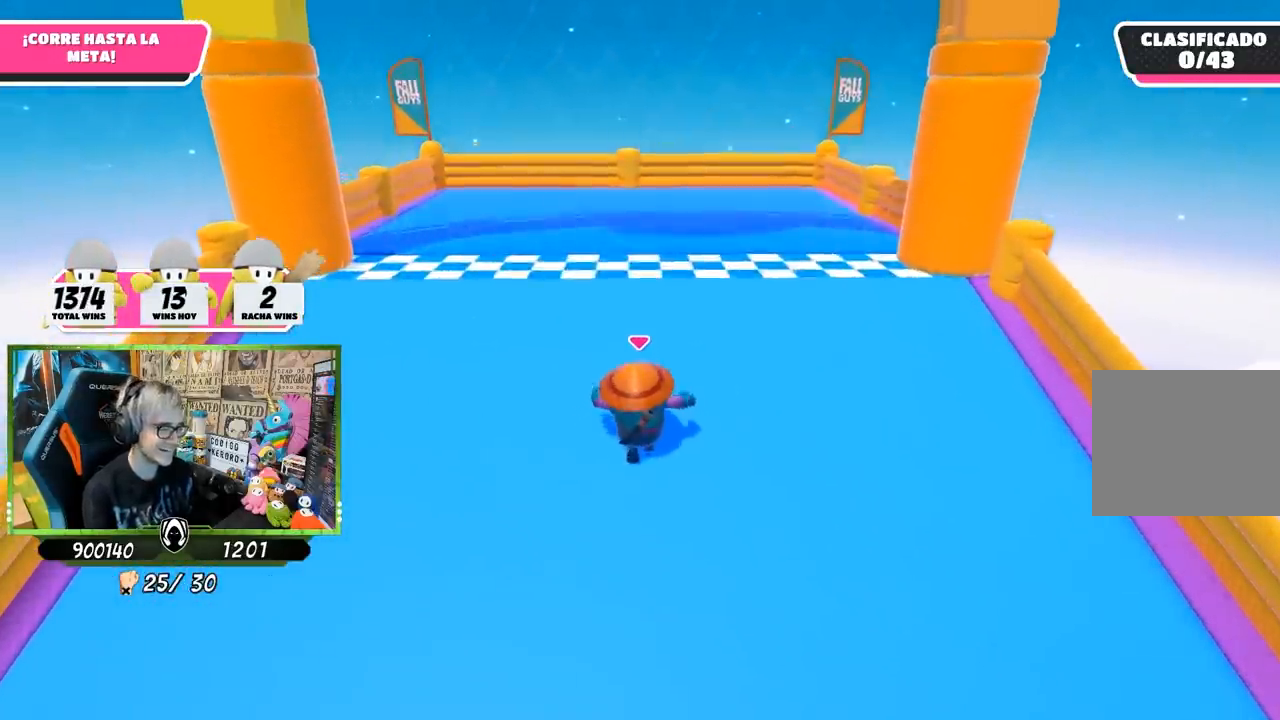
{"buttons": [], "left_stick": "up", "right_stick": "center", "events": [[33, "CROSS", "down"], [167, "CROSS", "up"], [267, "SQUARE", "down"], [367, "SQUARE", "up"], [400, "SQUARE", "down"], [500, "SQUARE", "up"]]}
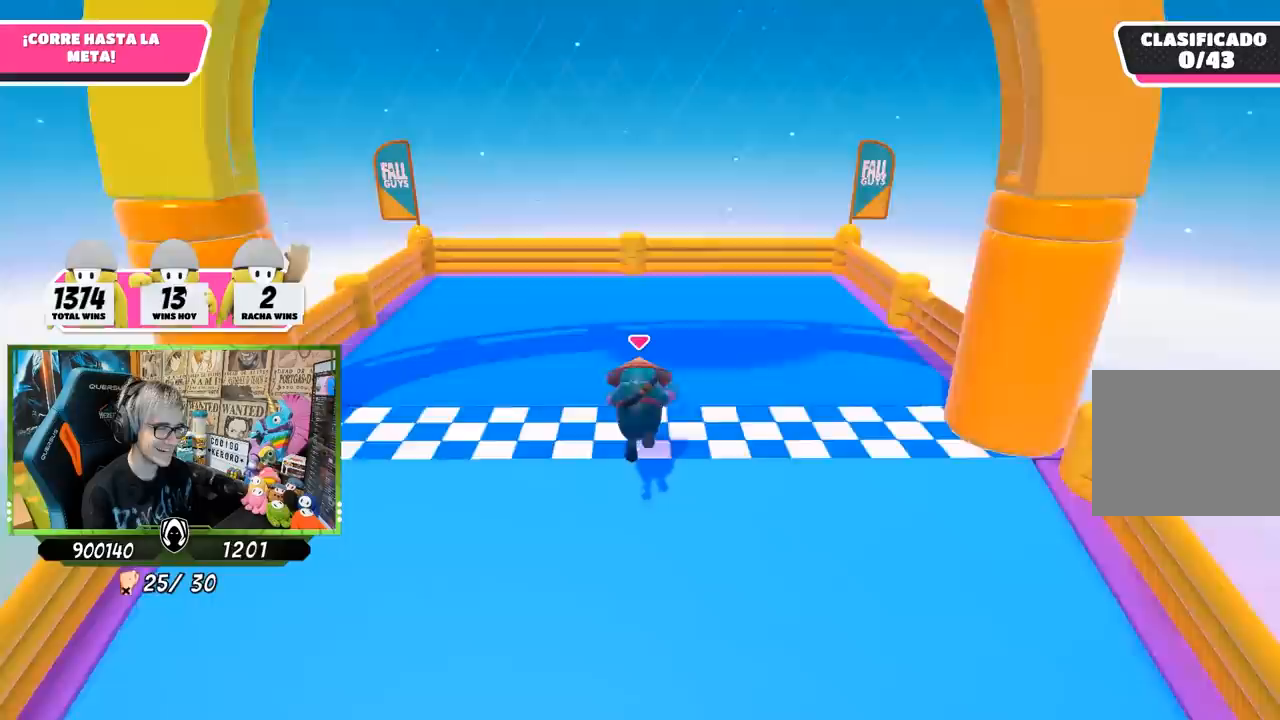
{"buttons": [], "left_stick": "up", "right_stick": "center", "events": [[83, "SQUARE", "down"], [150, "SQUARE", "up"], [183, "SQUARE", "down"], [300, "SQUARE", "up"]]}
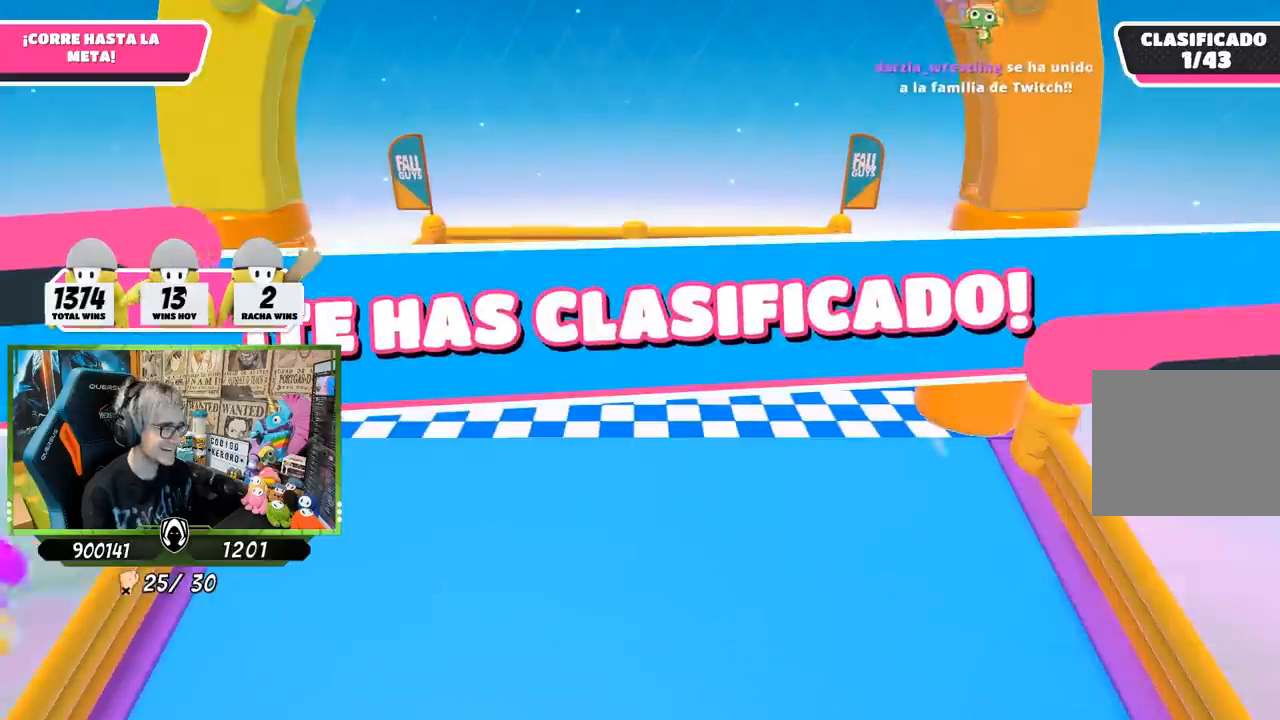
{"buttons": [], "left_stick": "center", "right_stick": "center", "events": [[100, "left_stick", "center"]]}
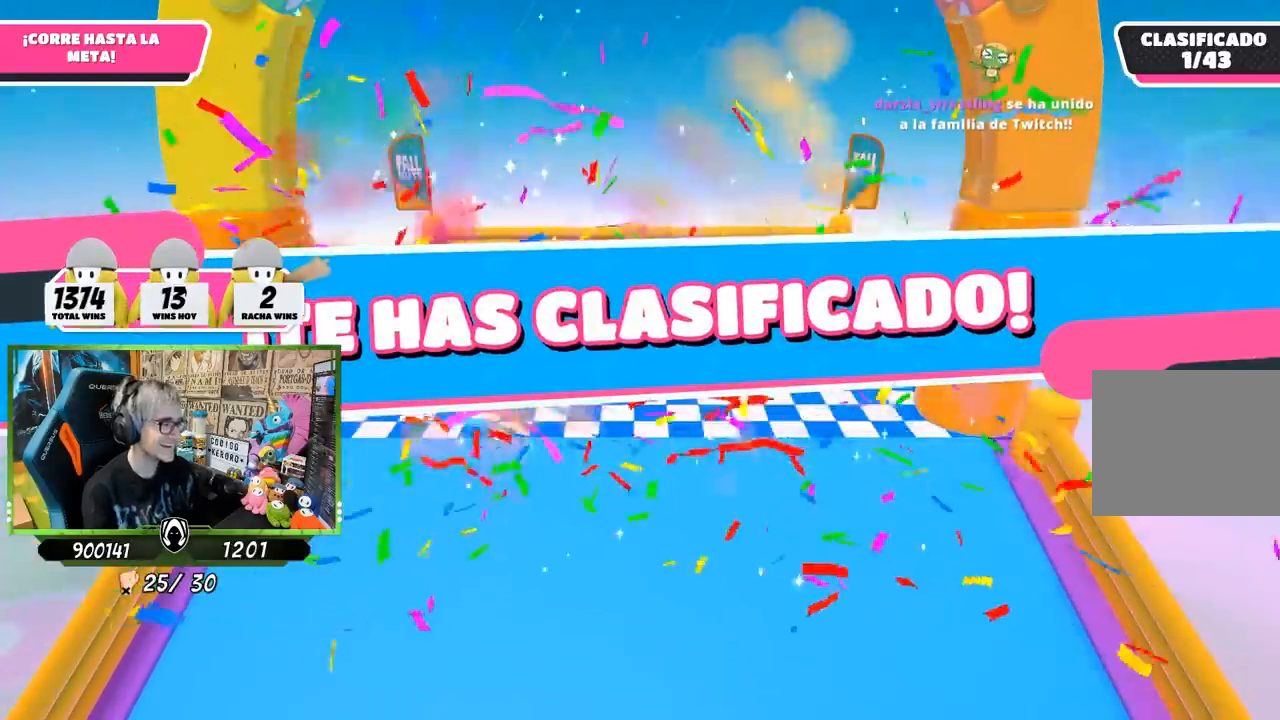
{"buttons": [], "left_stick": "center", "right_stick": "center", "events": []}
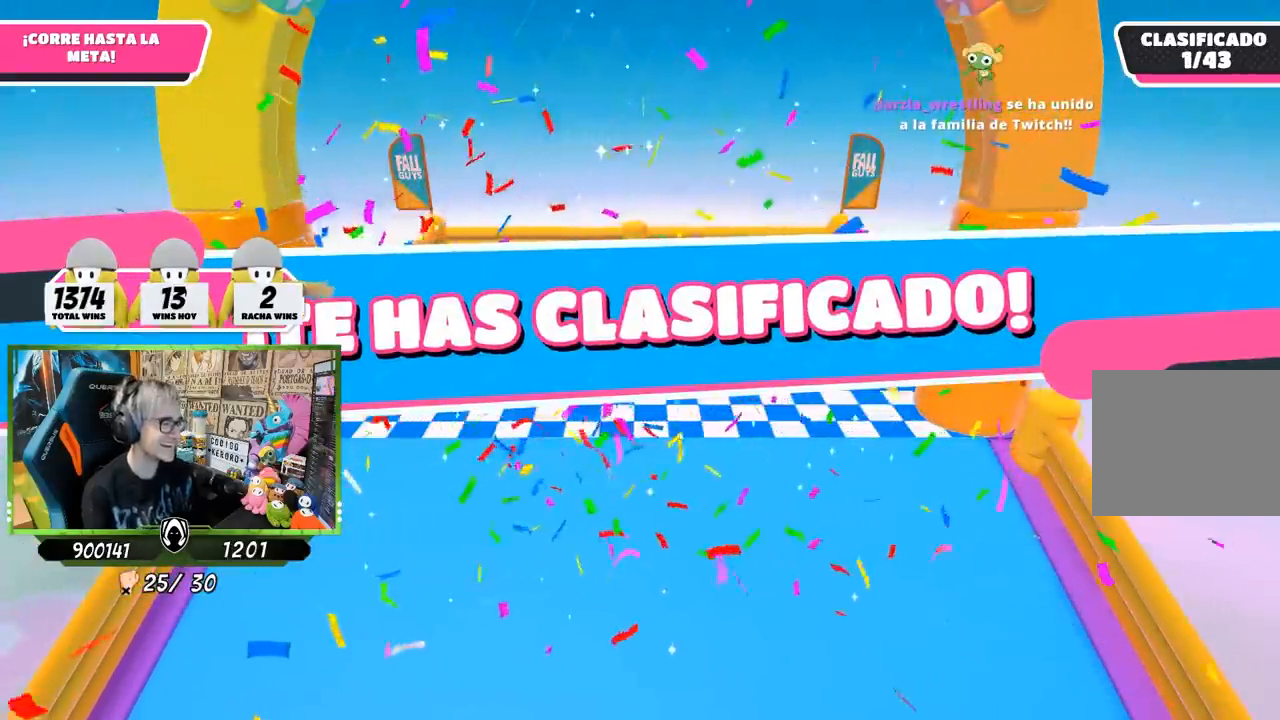
{"buttons": [], "left_stick": "center", "right_stick": "center", "events": []}
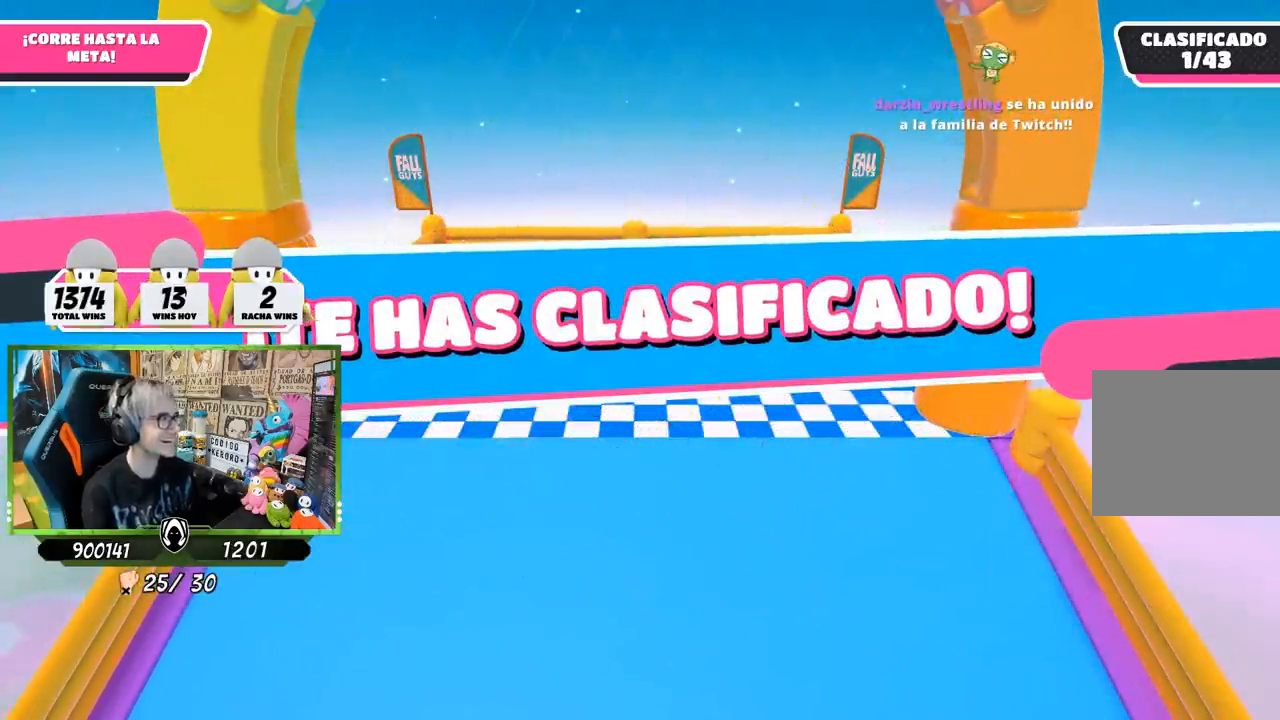
{"buttons": [], "left_stick": "center", "right_stick": "center", "events": []}
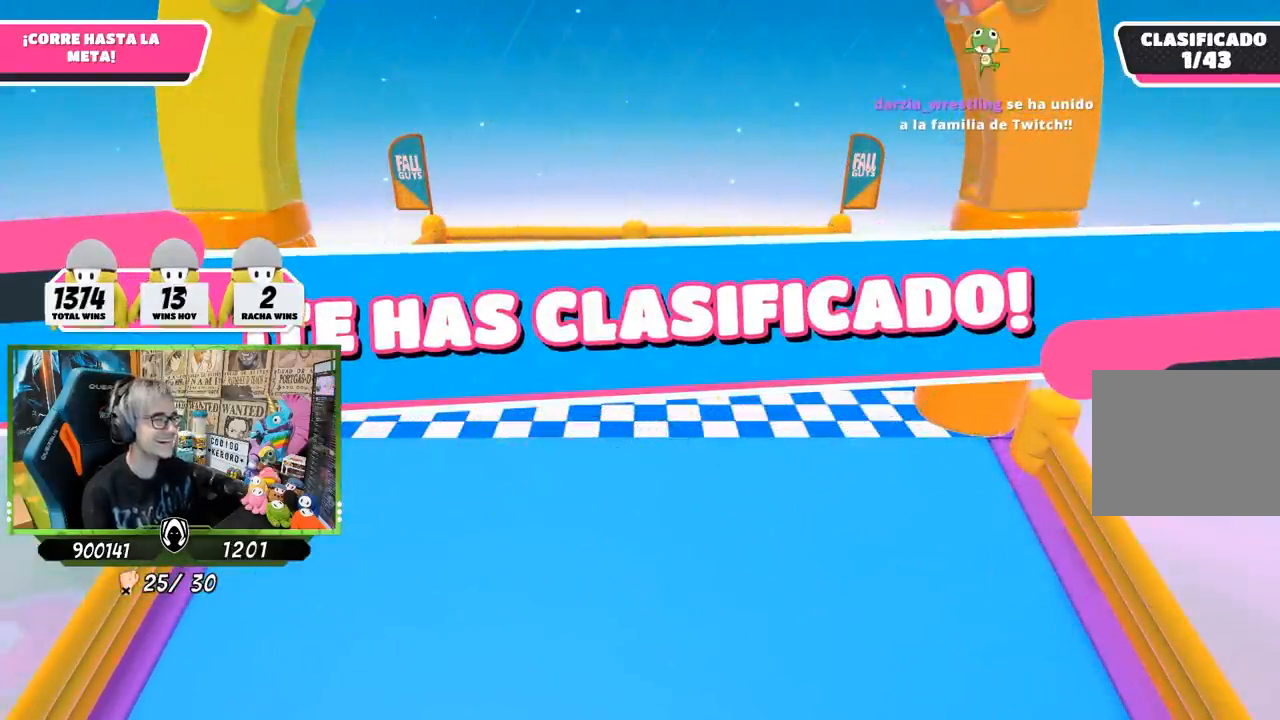
{"buttons": [], "left_stick": "center", "right_stick": "center", "events": []}
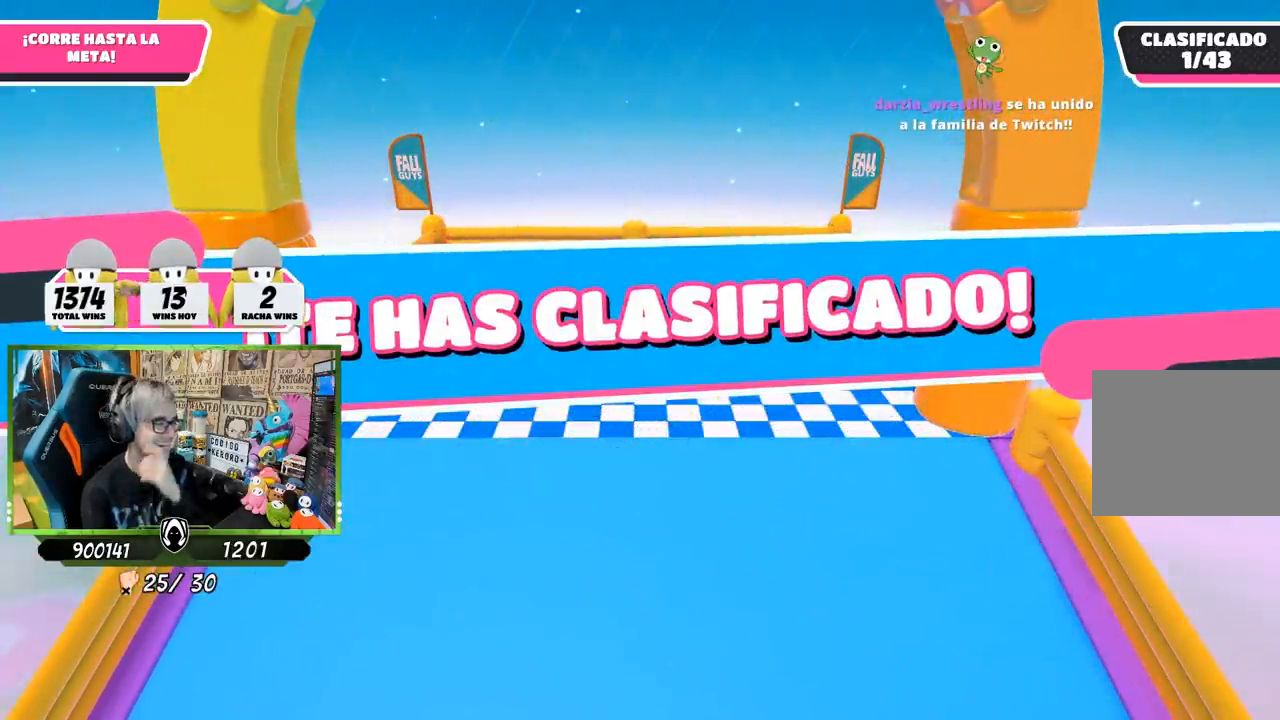
{"buttons": [], "left_stick": "center", "right_stick": "center", "events": []}
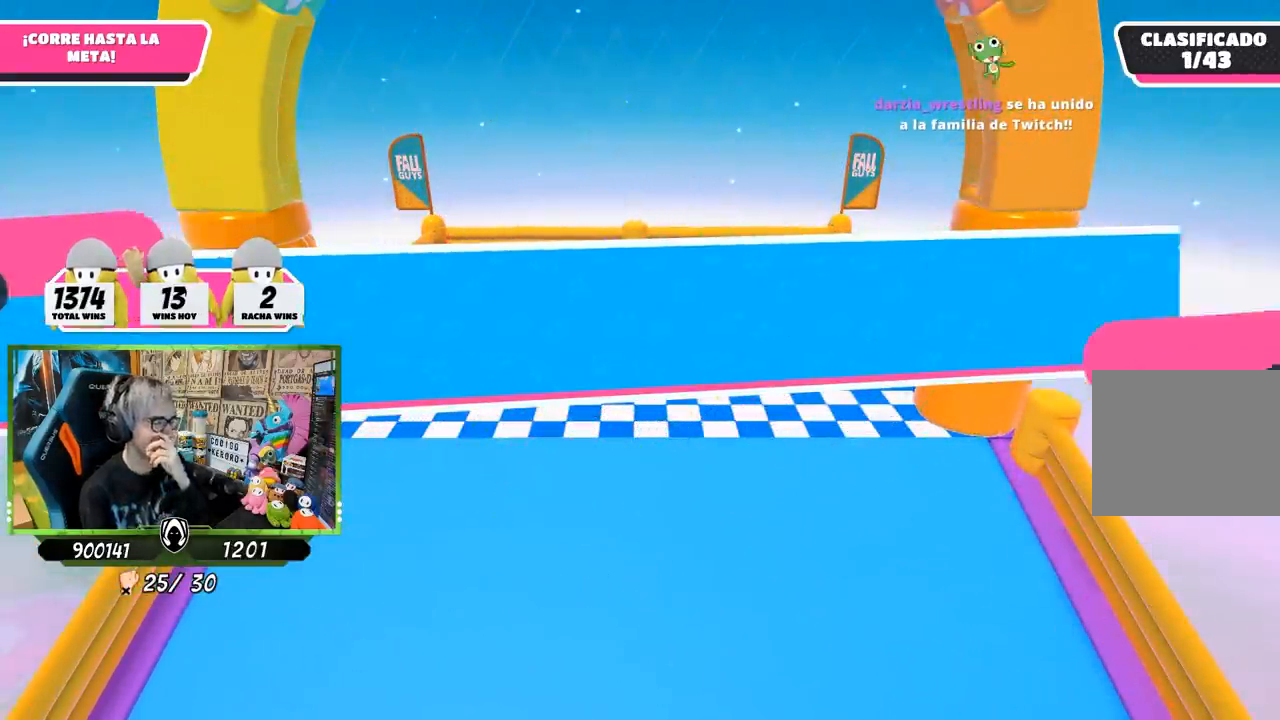
{"buttons": [], "left_stick": "center", "right_stick": "center", "events": []}
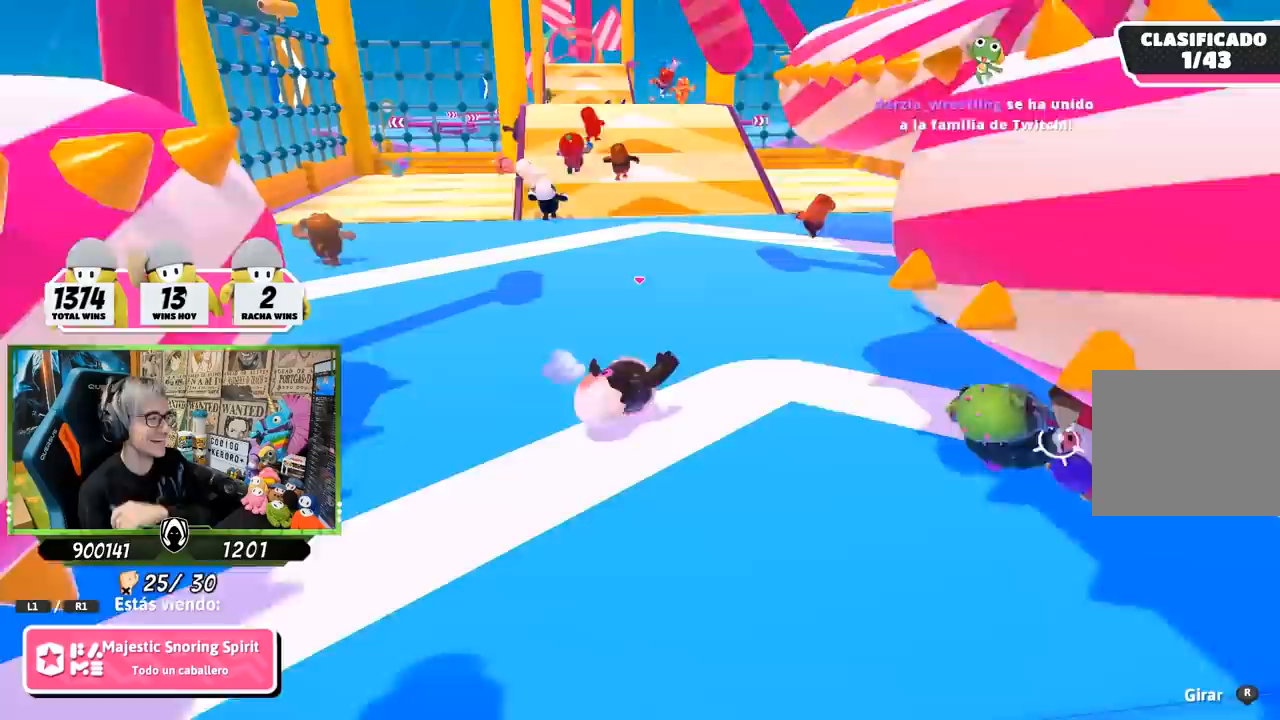
{"buttons": [], "left_stick": "center", "right_stick": "center", "events": []}
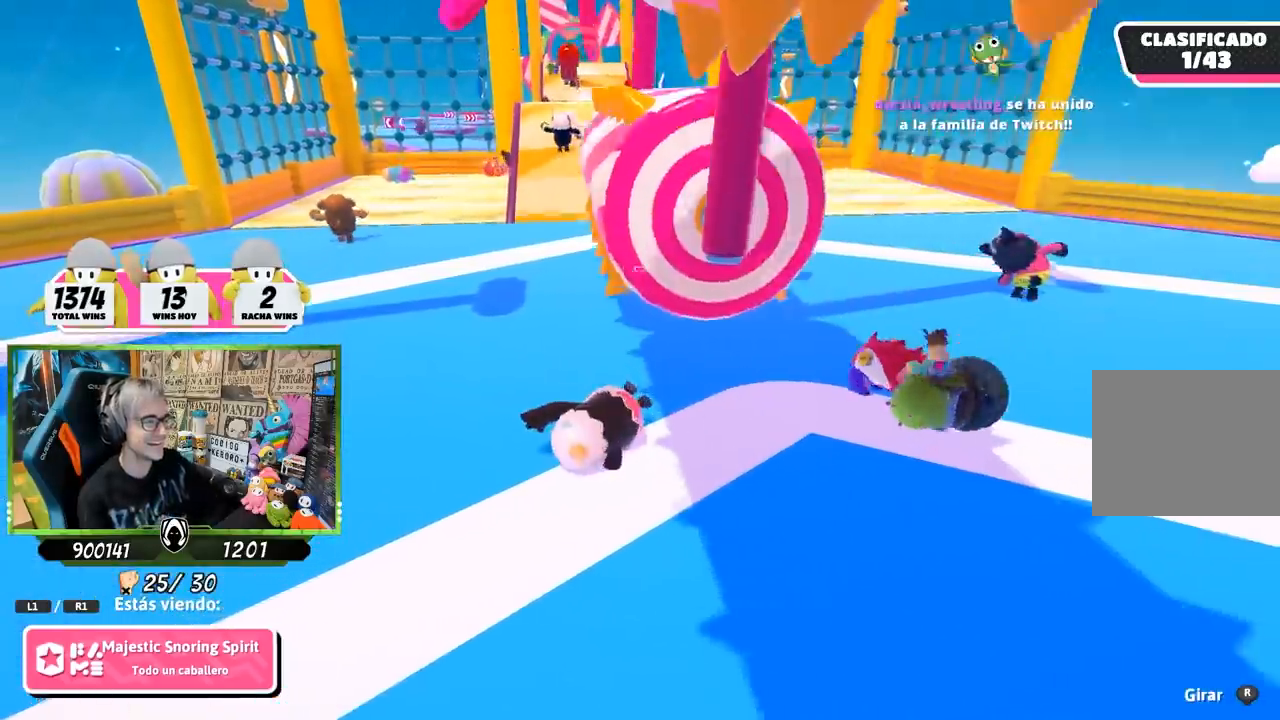
{"buttons": [], "left_stick": "center", "right_stick": "center", "events": []}
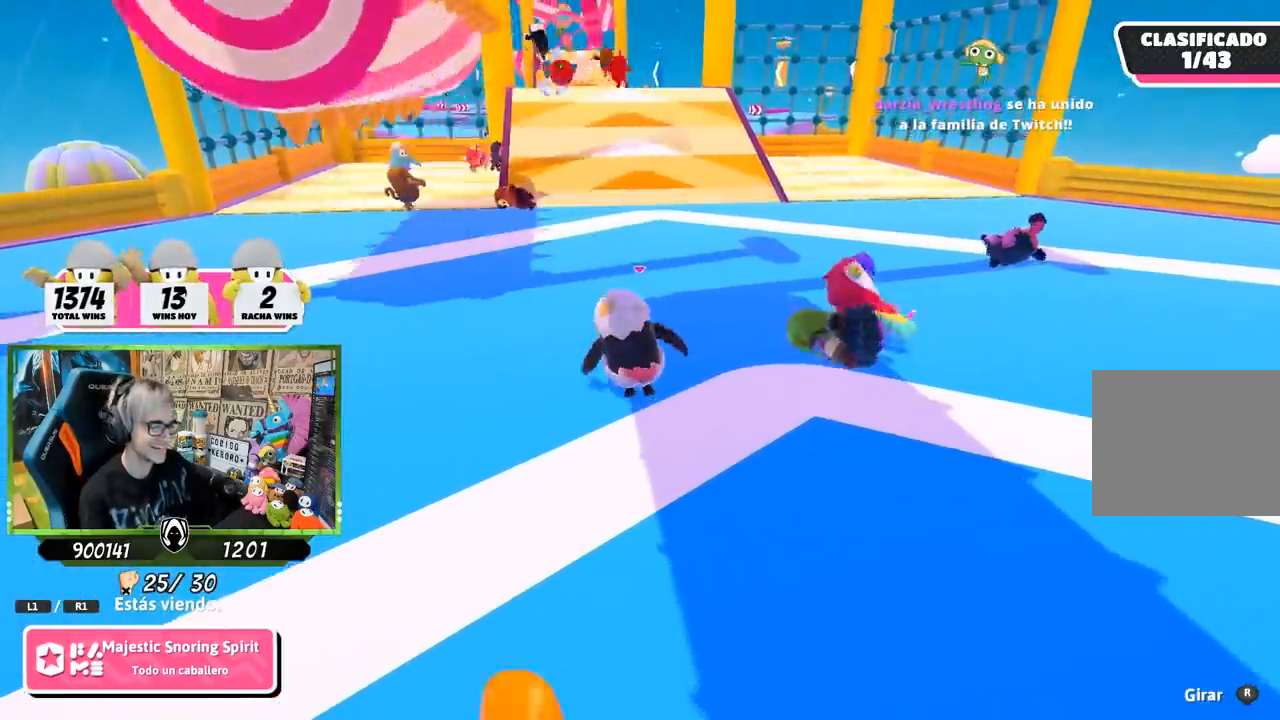
{"buttons": [], "left_stick": "center", "right_stick": "center", "events": []}
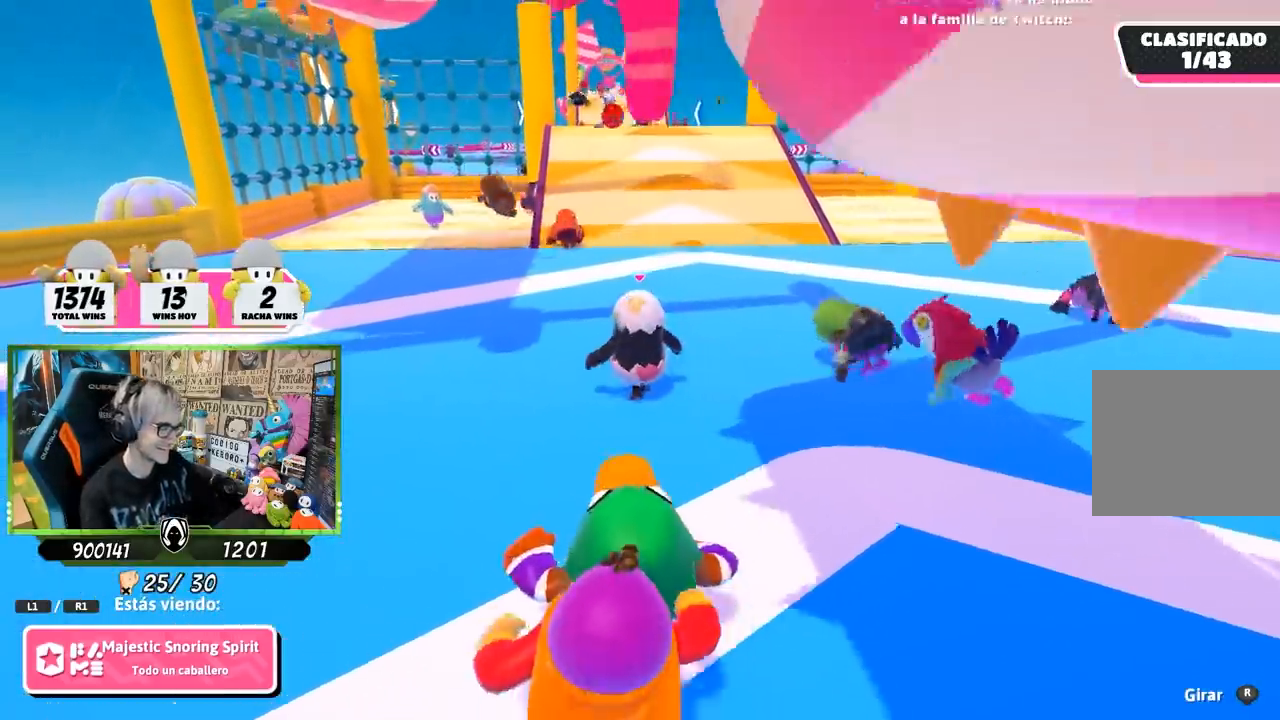
{"buttons": [], "left_stick": "center", "right_stick": "center", "events": [[150, "R1", "down"], [200, "R1", "up"]]}
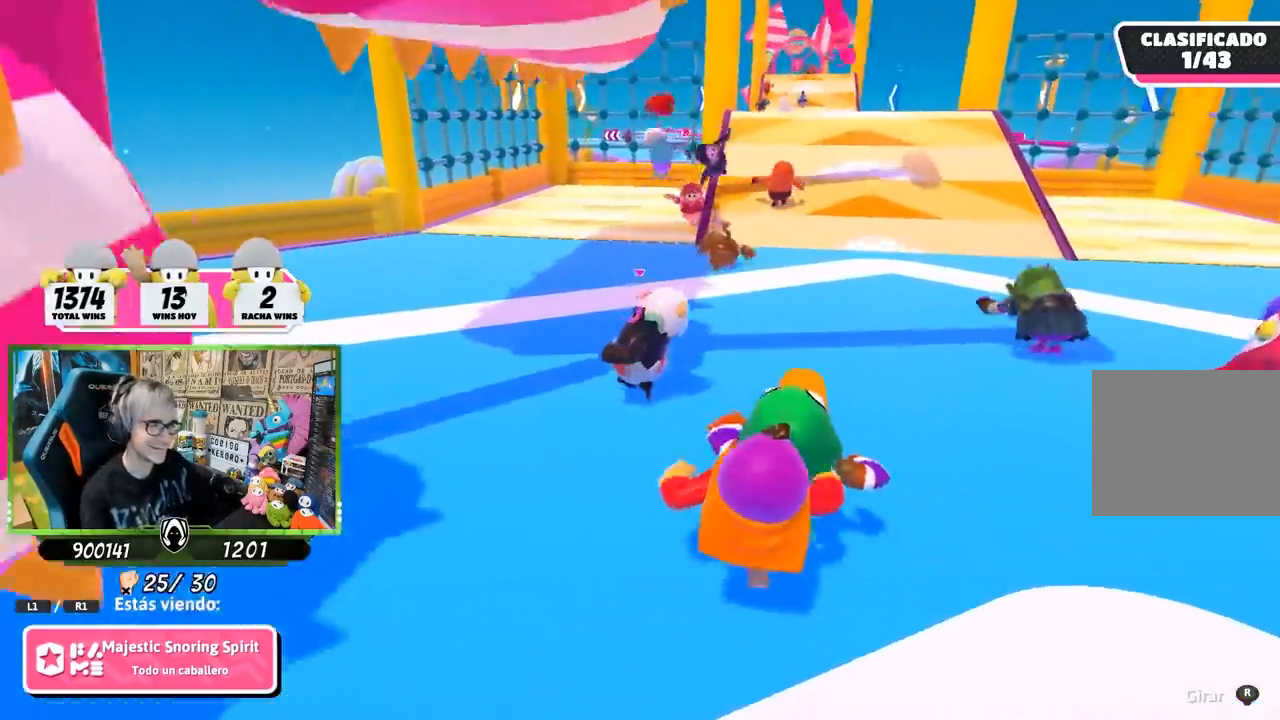
{"buttons": ["R1"], "left_stick": "center", "right_stick": "right", "events": [[383, "R1", "down"], [433, "R1", "up"], [500, "R1", "down"], [500, "right_stick", "right"]]}
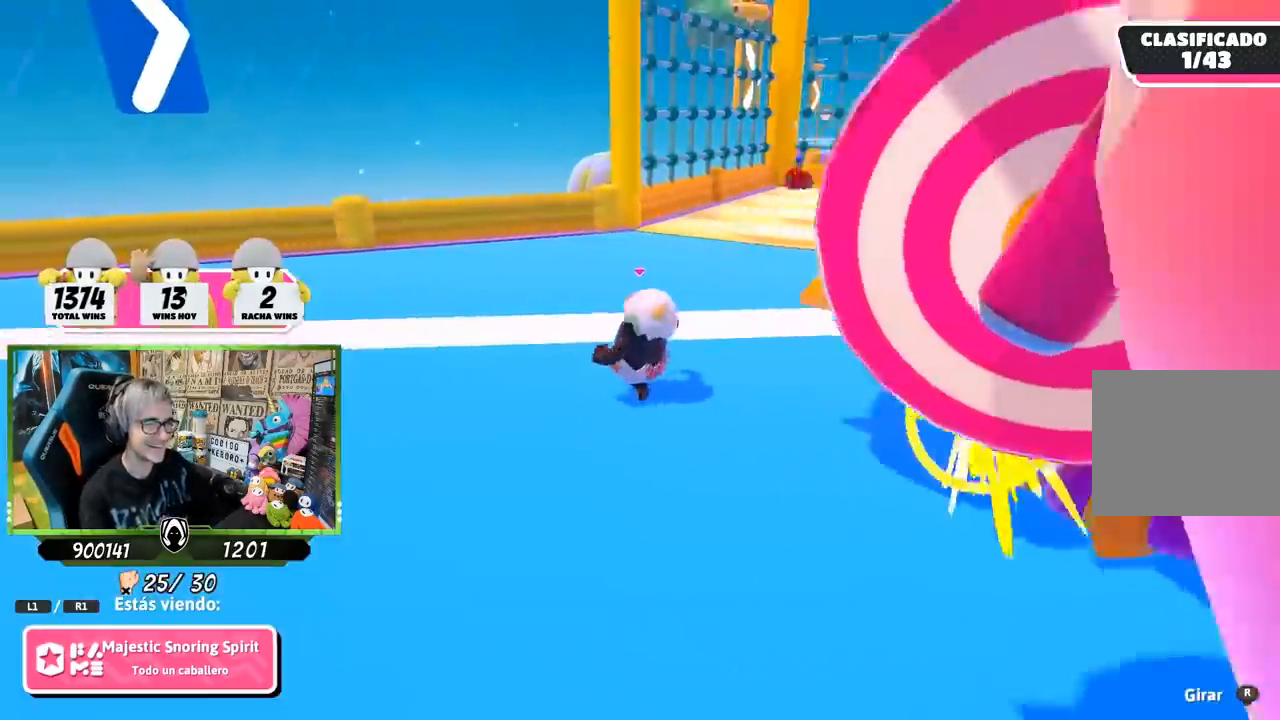
{"buttons": [], "left_stick": "center", "right_stick": "right", "events": [[33, "R1", "up"], [150, "right_stick", "center"], [500, "right_stick", "right"]]}
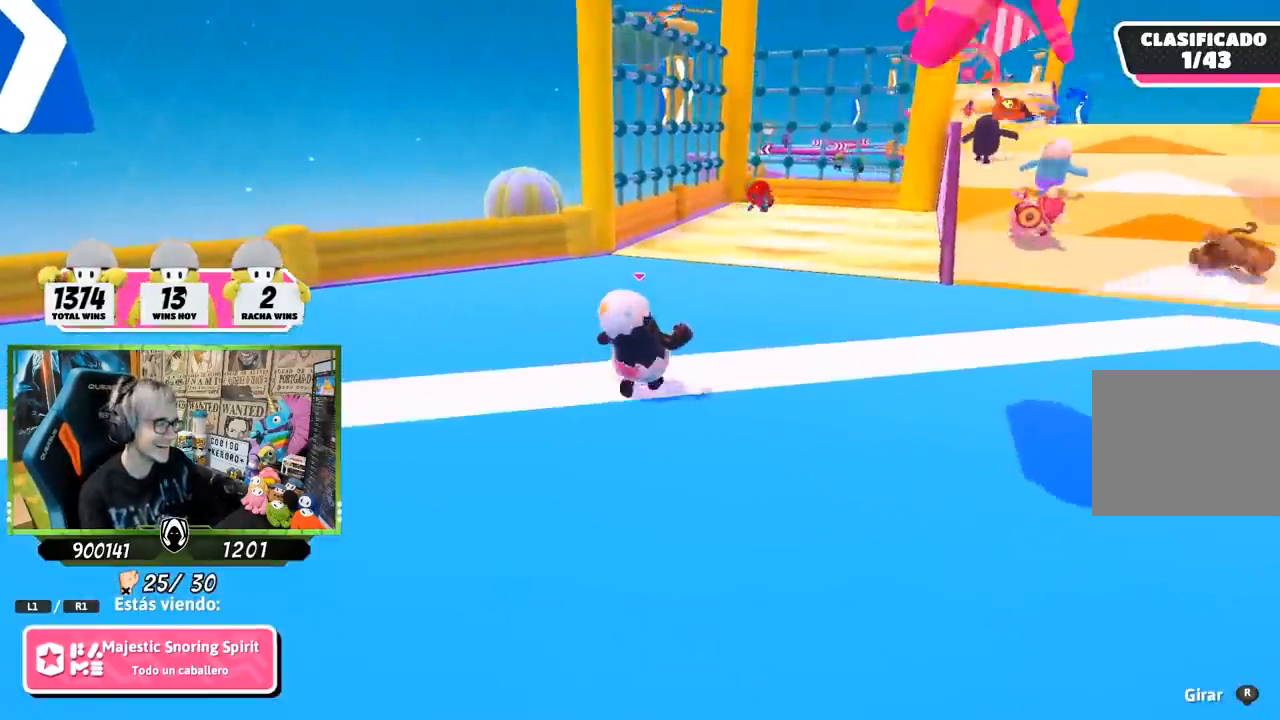
{"buttons": [], "left_stick": "center", "right_stick": "center", "events": [[200, "right_stick", "center"]]}
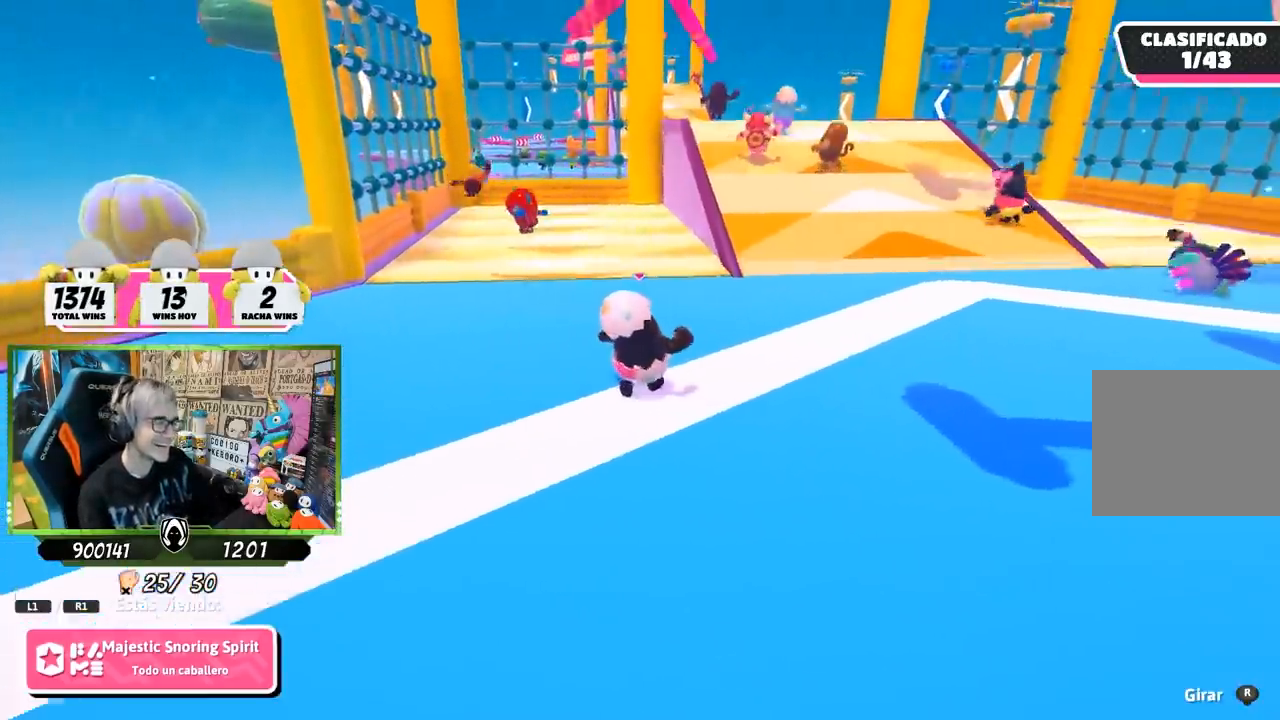
{"buttons": [], "left_stick": "center", "right_stick": "center", "events": []}
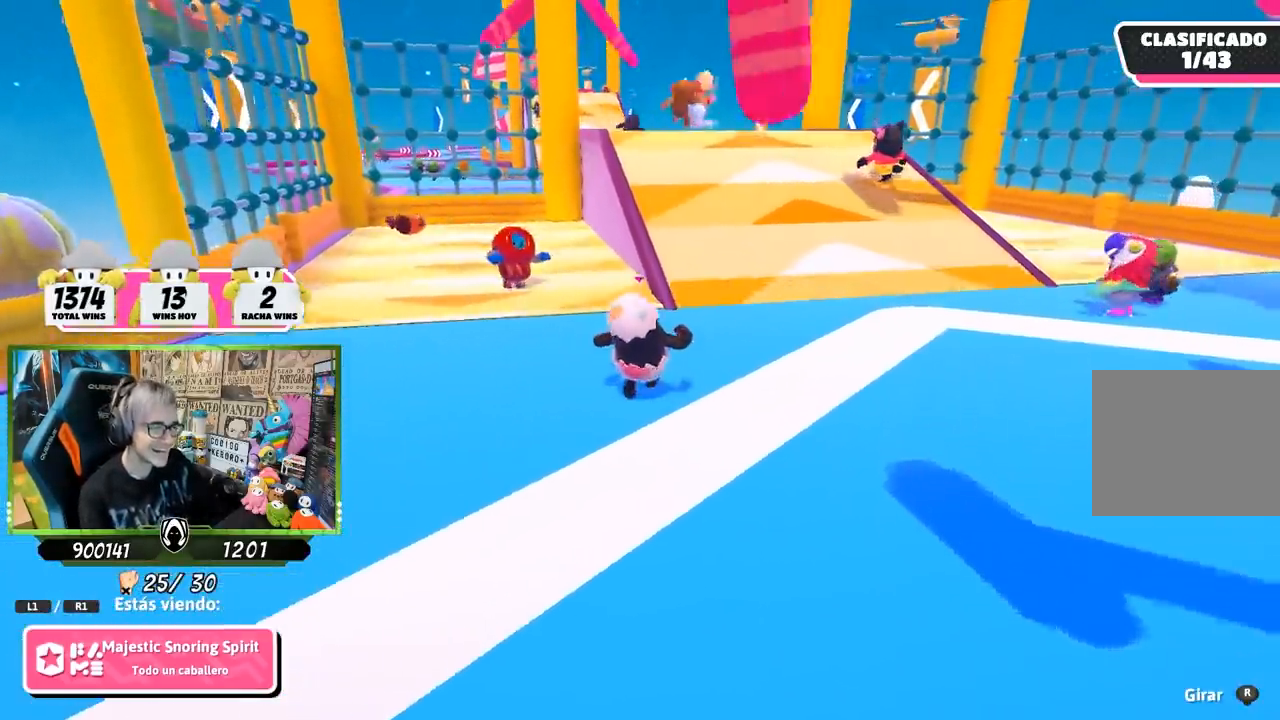
{"buttons": [], "left_stick": "center", "right_stick": "center", "events": []}
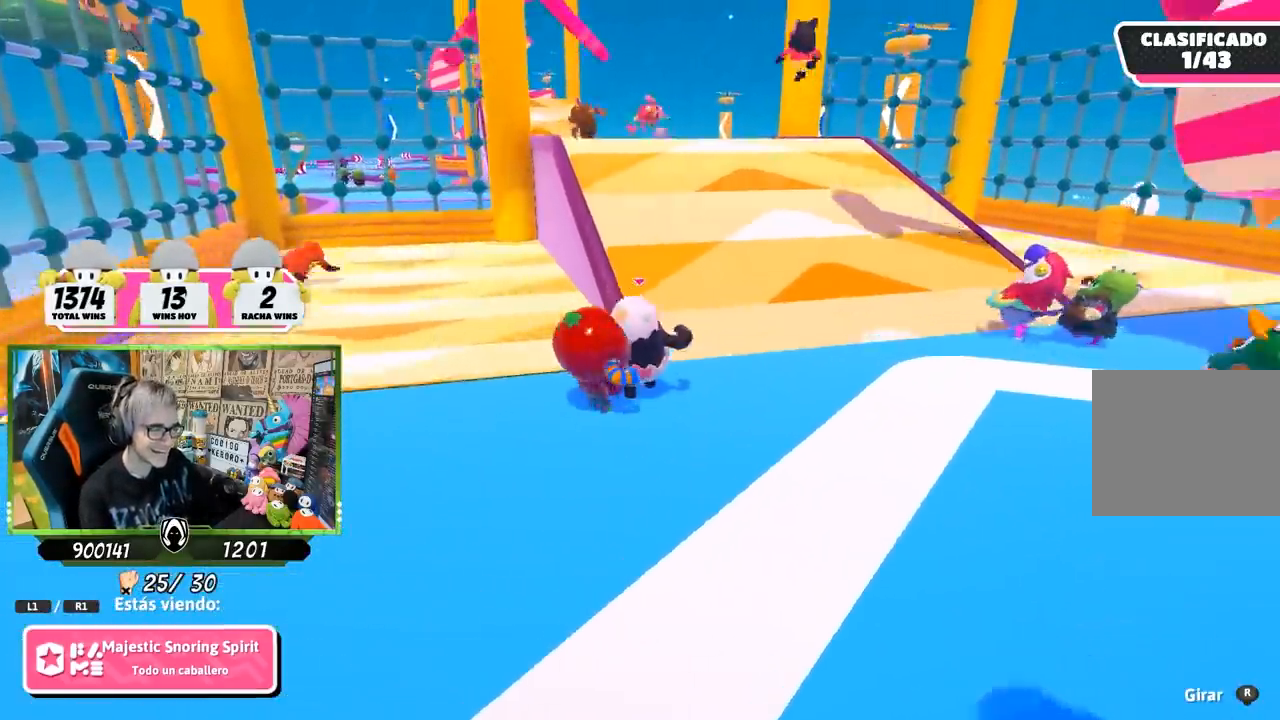
{"buttons": [], "left_stick": "center", "right_stick": "down", "events": [[500, "right_stick", "down"]]}
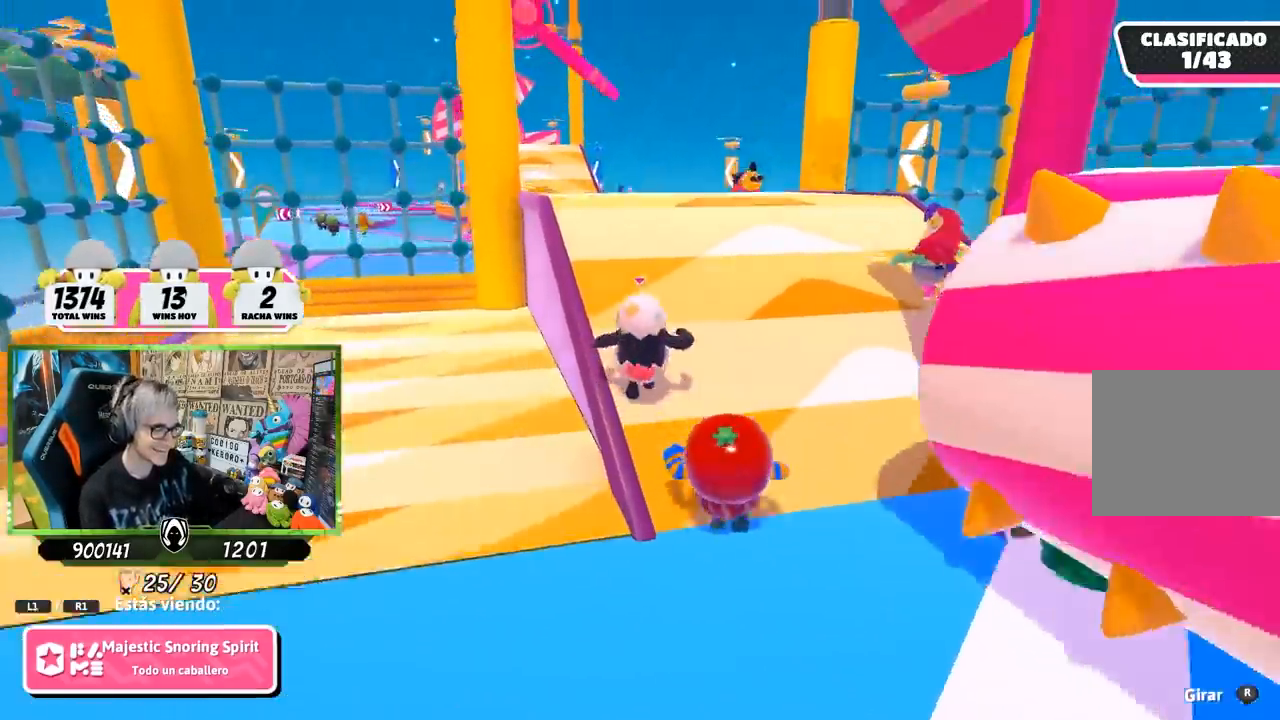
{"buttons": [], "left_stick": "center", "right_stick": "center", "events": [[133, "right_stick", "center"], [150, "L1", "down"], [283, "L1", "up"]]}